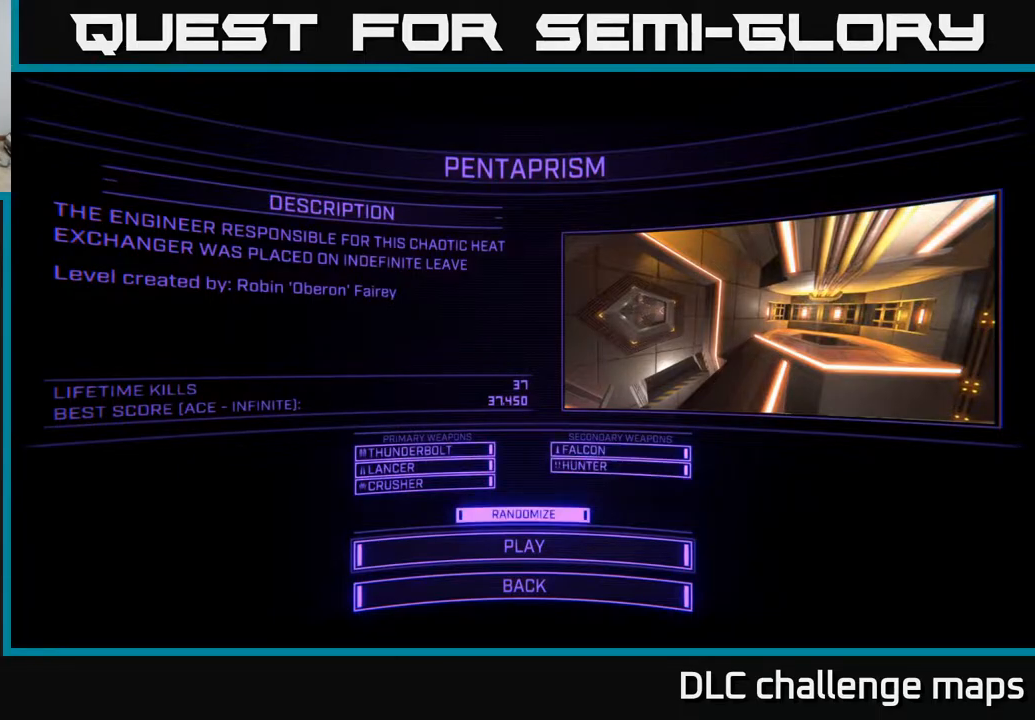
Gameplay with a controller (Xbox layout); each line is a JSON object with the inputs held at the frame after it. "events" lists button and stick changes between this image and that frame as [ms after this image, input, new state], when the widget could be followed in between.
{"buttons": [], "left_stick": "center", "right_stick": "center", "events": [[50, "DPAD_DOWN", "down"], [150, "DPAD_DOWN", "up"], [183, "A", "down"], [250, "A", "up"]]}
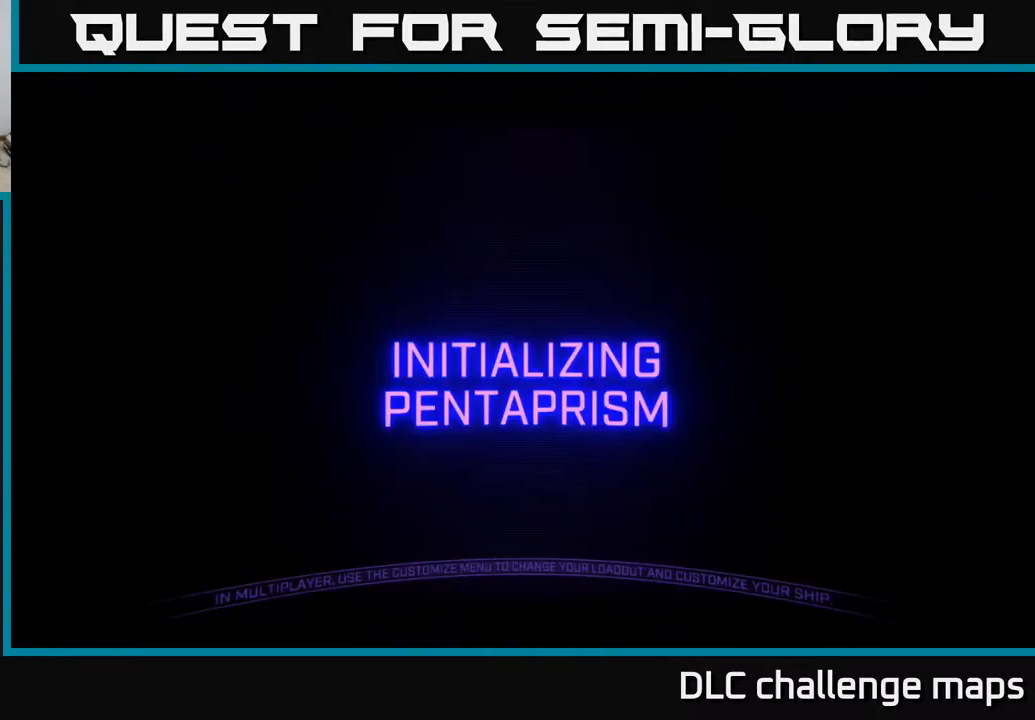
{"buttons": [], "left_stick": "center", "right_stick": "center", "events": [[217, "right_stick", "right"], [467, "right_stick", "center"]]}
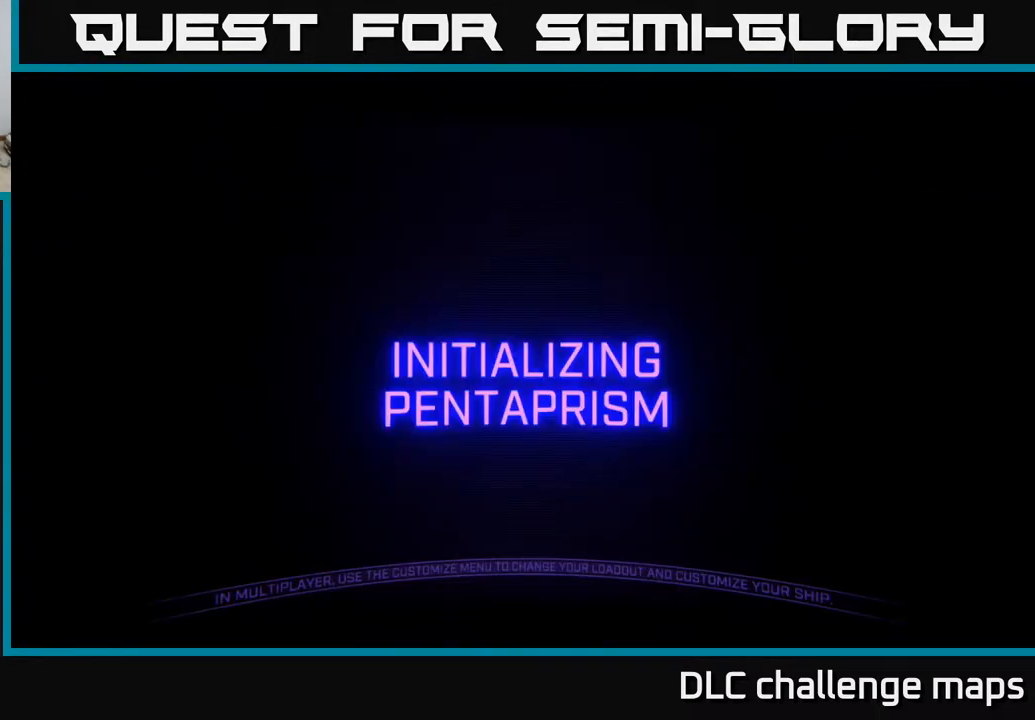
{"buttons": [], "left_stick": "center", "right_stick": "right", "events": [[367, "right_stick", "right"]]}
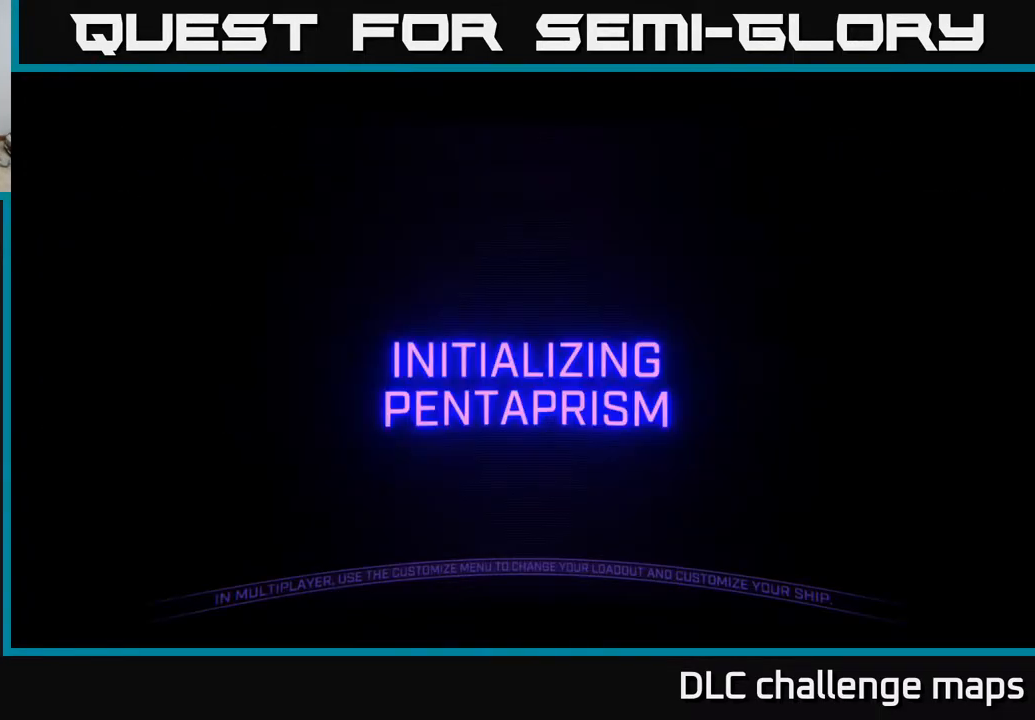
{"buttons": [], "left_stick": "center", "right_stick": "center", "events": [[67, "right_stick", "center"], [83, "left_stick", "right"], [417, "left_stick", "center"]]}
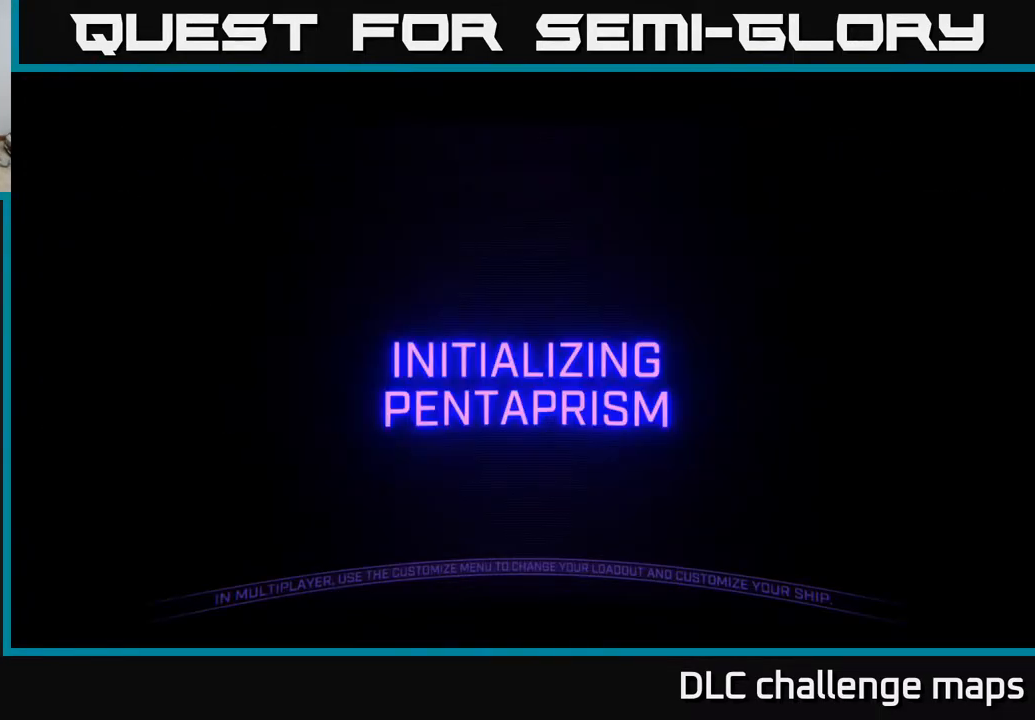
{"buttons": [], "left_stick": "center", "right_stick": "center", "events": [[17, "right_stick", "right"], [233, "right_stick", "center"]]}
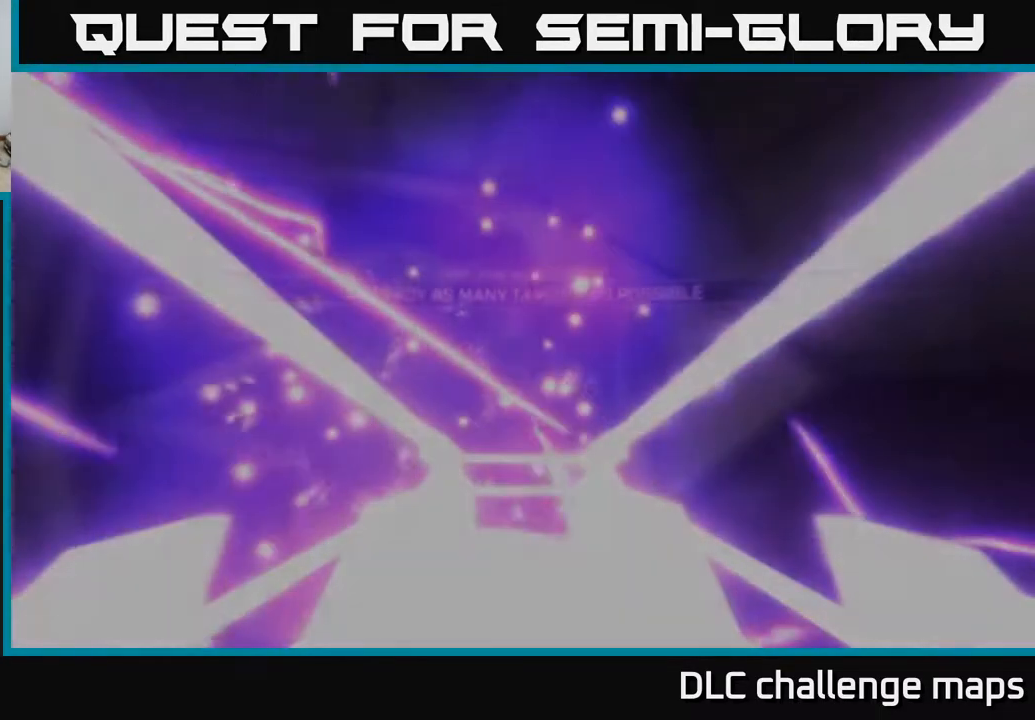
{"buttons": ["X"], "left_stick": "up-left", "right_stick": "up-left", "events": [[33, "right_stick", "right"], [167, "A", "down"], [217, "left_stick", "right"], [217, "right_stick", "center"], [300, "A", "up"], [367, "right_stick", "down-left"], [400, "left_stick", "up-left"], [483, "right_stick", "up-left"], [500, "X", "down"]]}
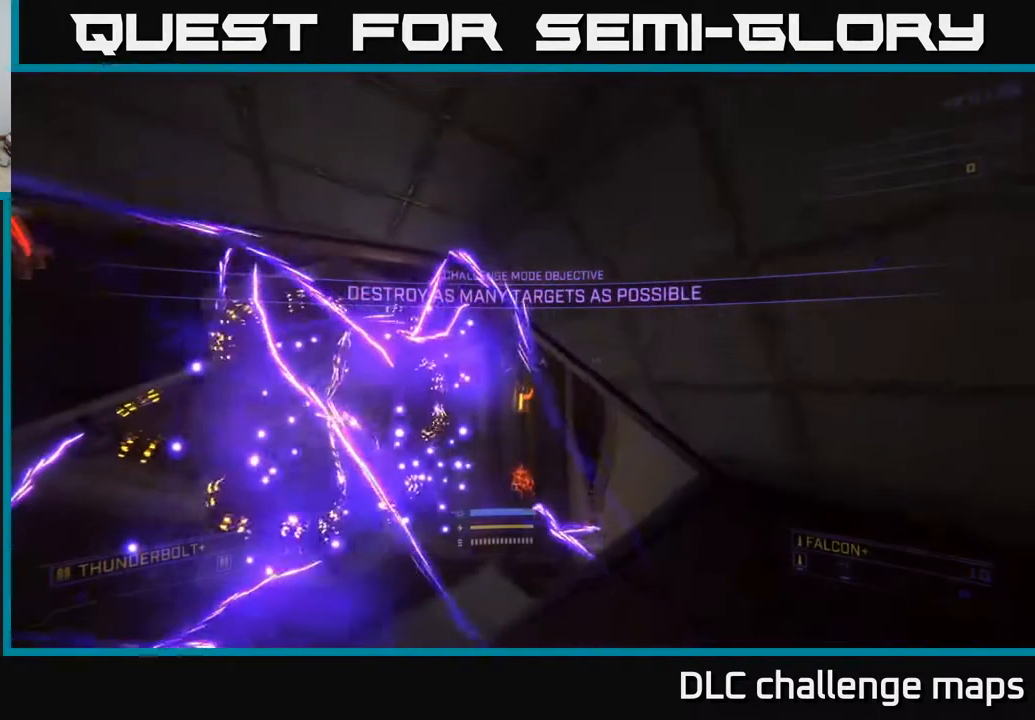
{"buttons": ["L1"], "left_stick": "up-right", "right_stick": "down-right", "events": [[83, "right_stick", "up"], [117, "left_stick", "center"], [183, "right_stick", "center"], [217, "left_stick", "up"], [233, "right_stick", "down-right"], [250, "X", "up"], [267, "L1", "down"], [467, "left_stick", "up-right"]]}
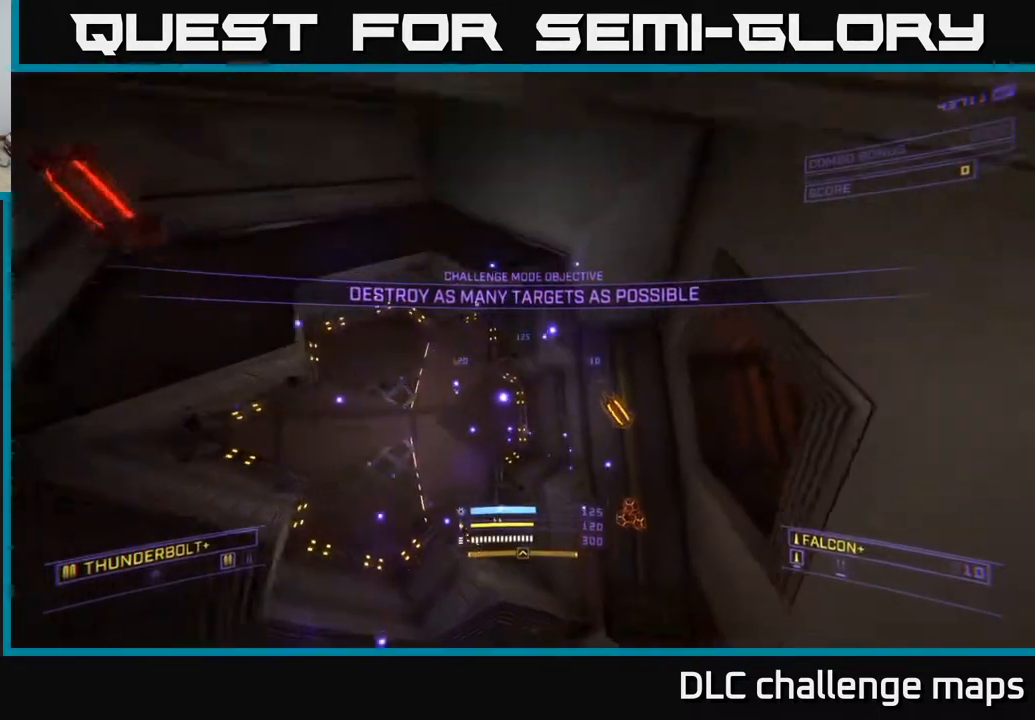
{"buttons": [], "left_stick": "up-right", "right_stick": "left", "events": [[100, "X", "down"], [183, "right_stick", "up-left"], [417, "X", "up"], [483, "L1", "up"], [483, "right_stick", "left"]]}
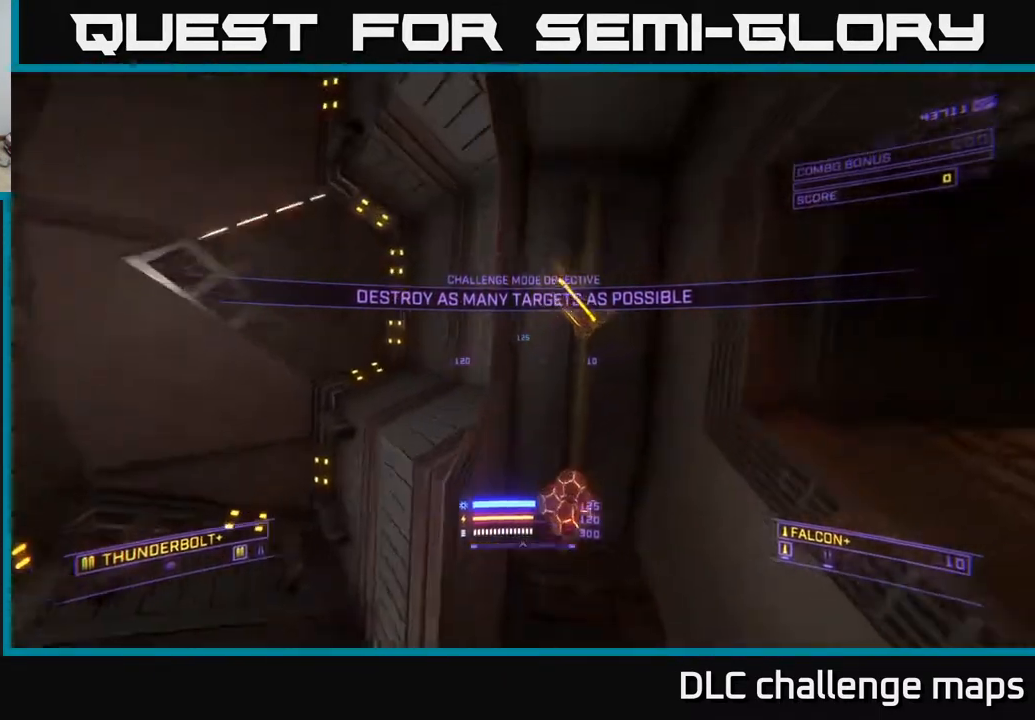
{"buttons": ["A"], "left_stick": "up-left", "right_stick": "left", "events": [[117, "A", "down"], [150, "left_stick", "center"], [200, "left_stick", "left"], [400, "left_stick", "up-left"]]}
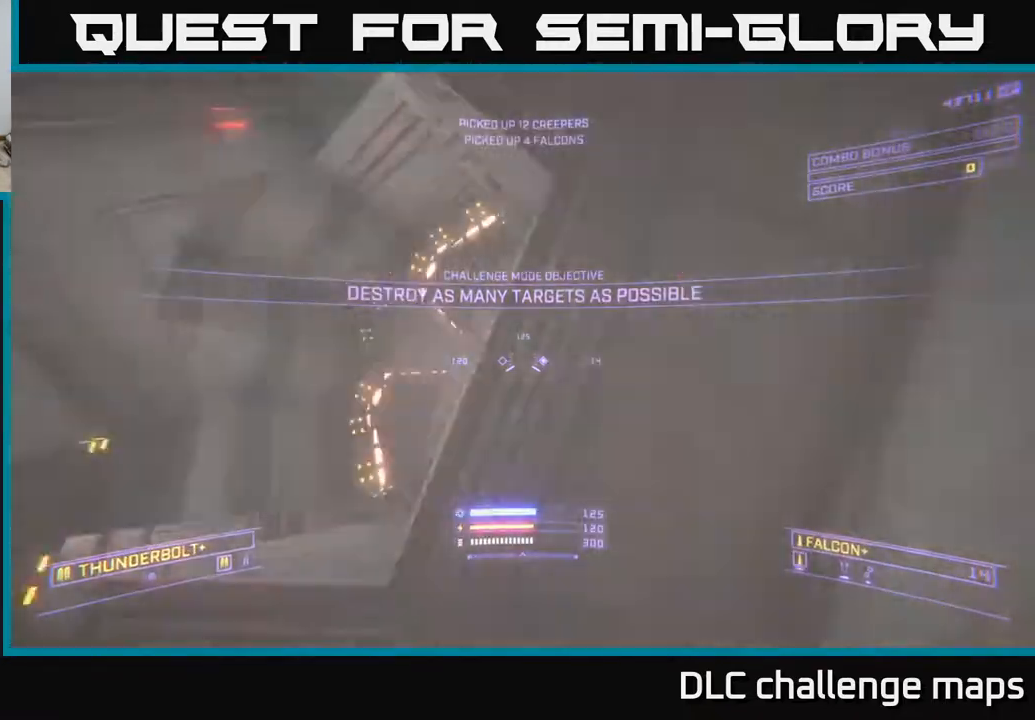
{"buttons": ["X"], "left_stick": "right", "right_stick": "left", "events": [[50, "right_stick", "down-left"], [67, "A", "up"], [150, "X", "down"], [183, "right_stick", "left"], [300, "X", "up"], [350, "left_stick", "up-right"], [450, "X", "down"], [450, "left_stick", "right"]]}
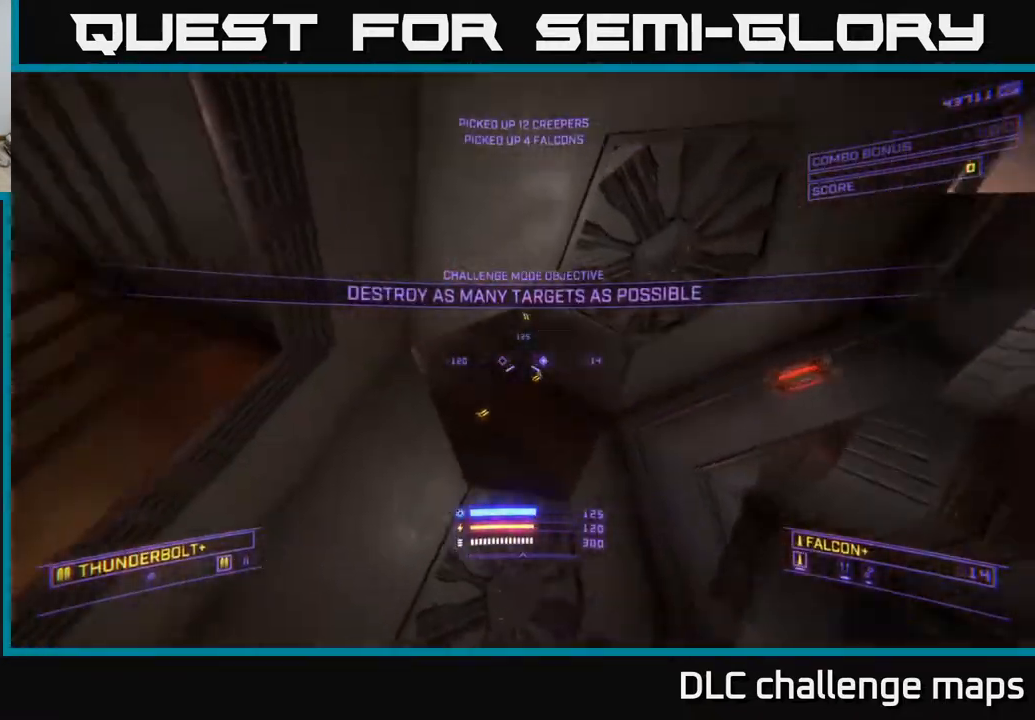
{"buttons": ["A"], "left_stick": "down-right", "right_stick": "left", "events": [[300, "left_stick", "down-right"], [317, "X", "up"], [483, "A", "down"]]}
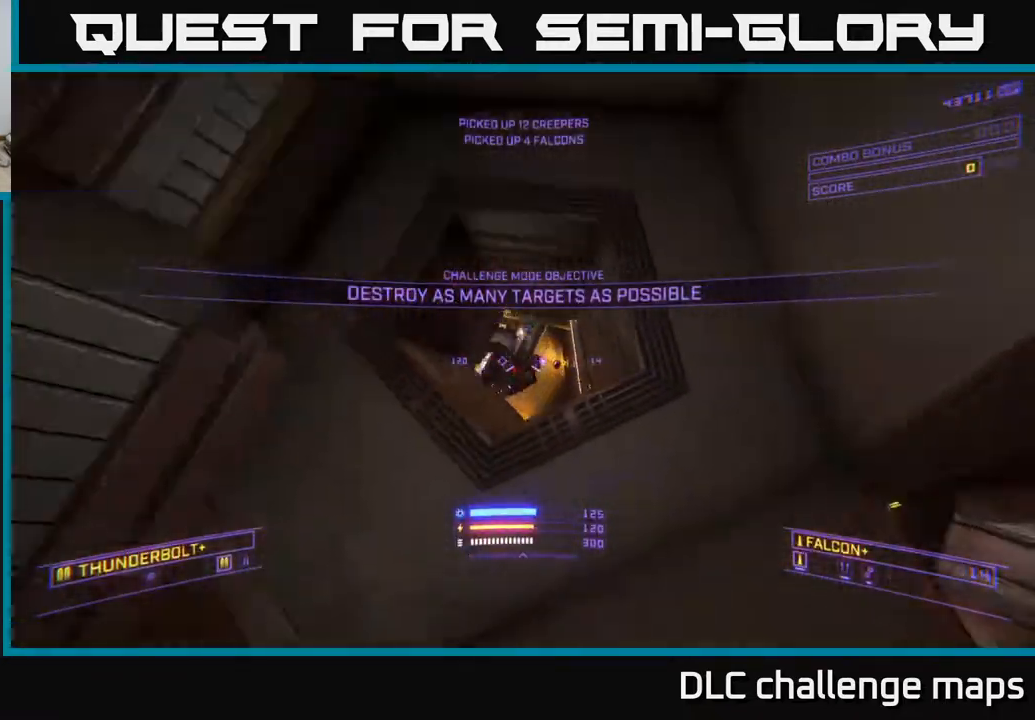
{"buttons": ["X"], "left_stick": "up", "right_stick": "down-right", "events": [[17, "right_stick", "center"], [283, "left_stick", "right"], [317, "right_stick", "down-right"], [367, "A", "up"], [450, "left_stick", "up"], [483, "X", "down"]]}
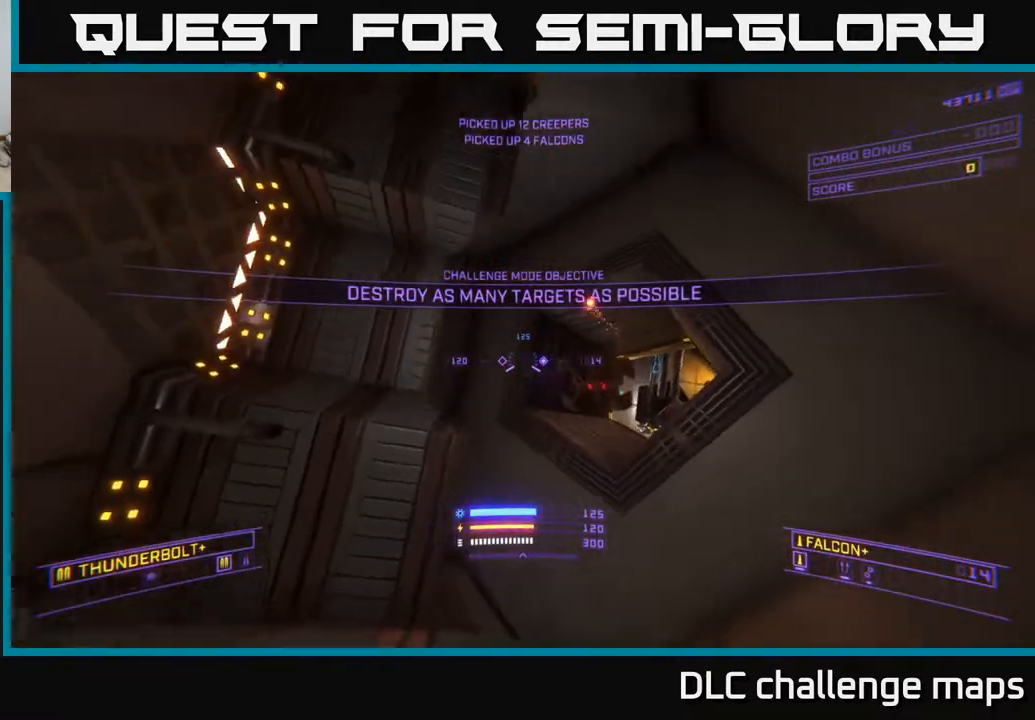
{"buttons": ["X"], "left_stick": "down", "right_stick": "up-right", "events": [[50, "L2", "down"], [50, "right_stick", "right"], [167, "left_stick", "left"], [183, "L2", "up"], [250, "R2", "down"], [250, "right_stick", "up-left"], [383, "R2", "up"], [383, "right_stick", "up-right"], [483, "left_stick", "down"]]}
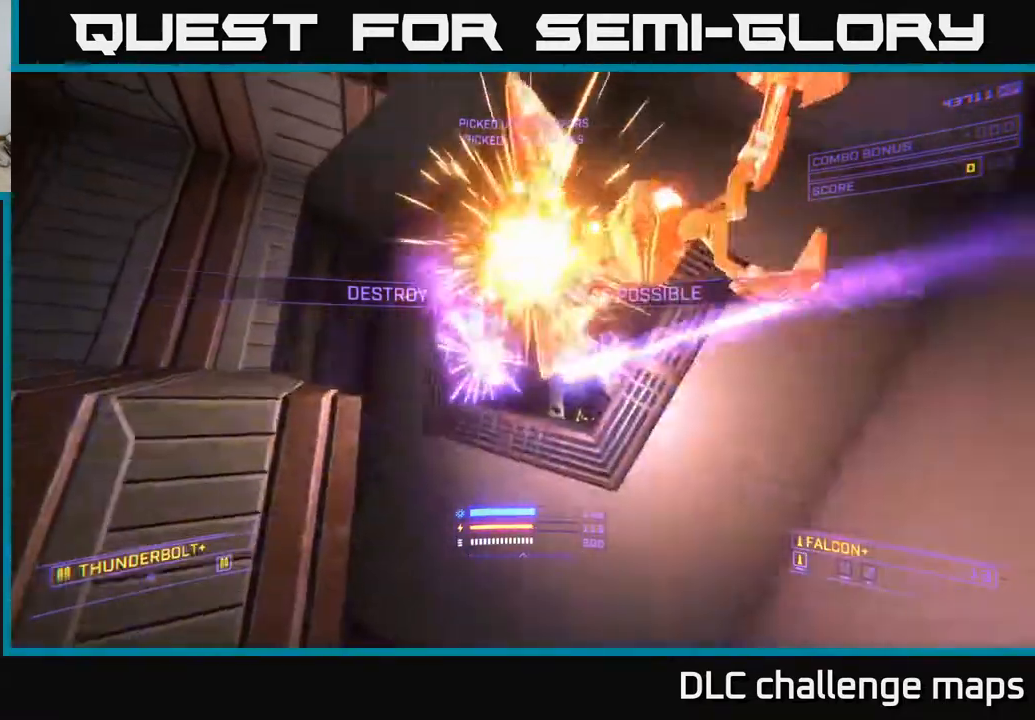
{"buttons": ["A"], "left_stick": "down-left", "right_stick": "down", "events": [[100, "X", "up"], [317, "A", "down"], [333, "R2", "down"], [333, "left_stick", "down-left"], [367, "right_stick", "down"], [400, "R2", "up"]]}
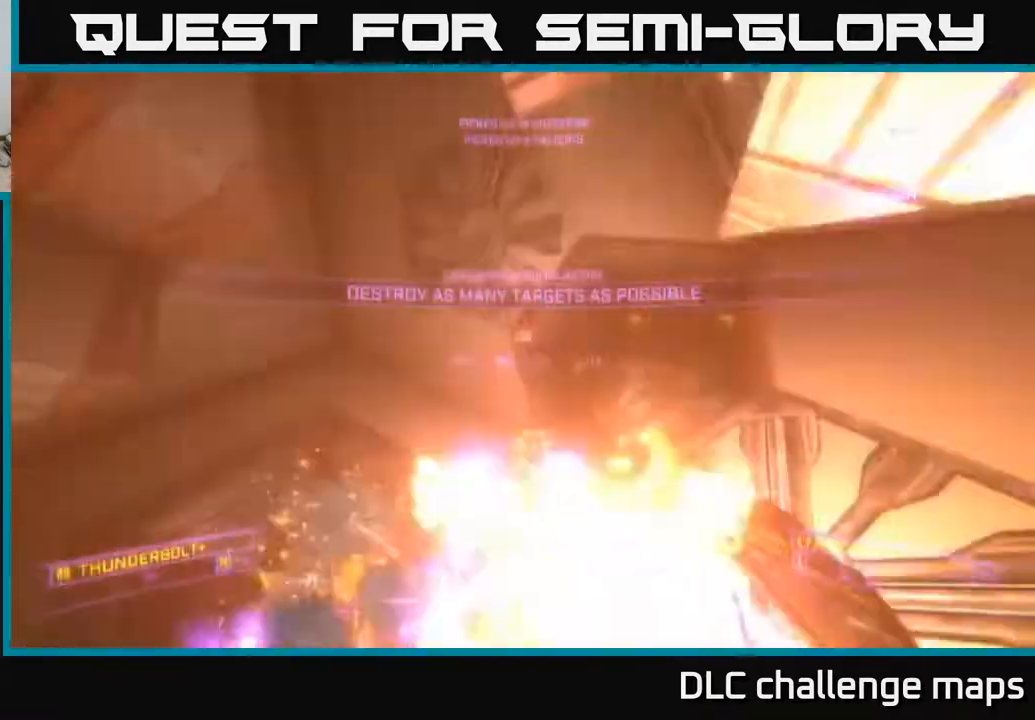
{"buttons": ["X"], "left_stick": "up-right", "right_stick": "center", "events": [[33, "right_stick", "right"], [167, "A", "up"], [233, "right_stick", "down"], [267, "left_stick", "up-left"], [333, "X", "down"], [433, "left_stick", "up-right"], [500, "right_stick", "center"]]}
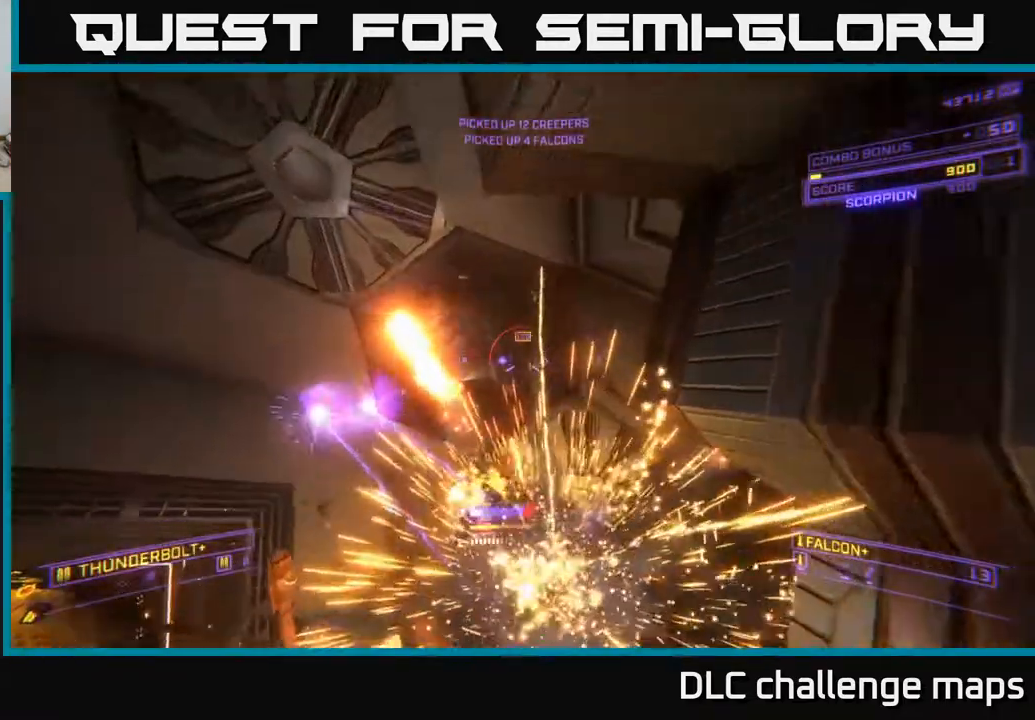
{"buttons": ["X"], "left_stick": "left", "right_stick": "center", "events": [[100, "right_stick", "left"], [350, "left_stick", "left"], [500, "right_stick", "center"]]}
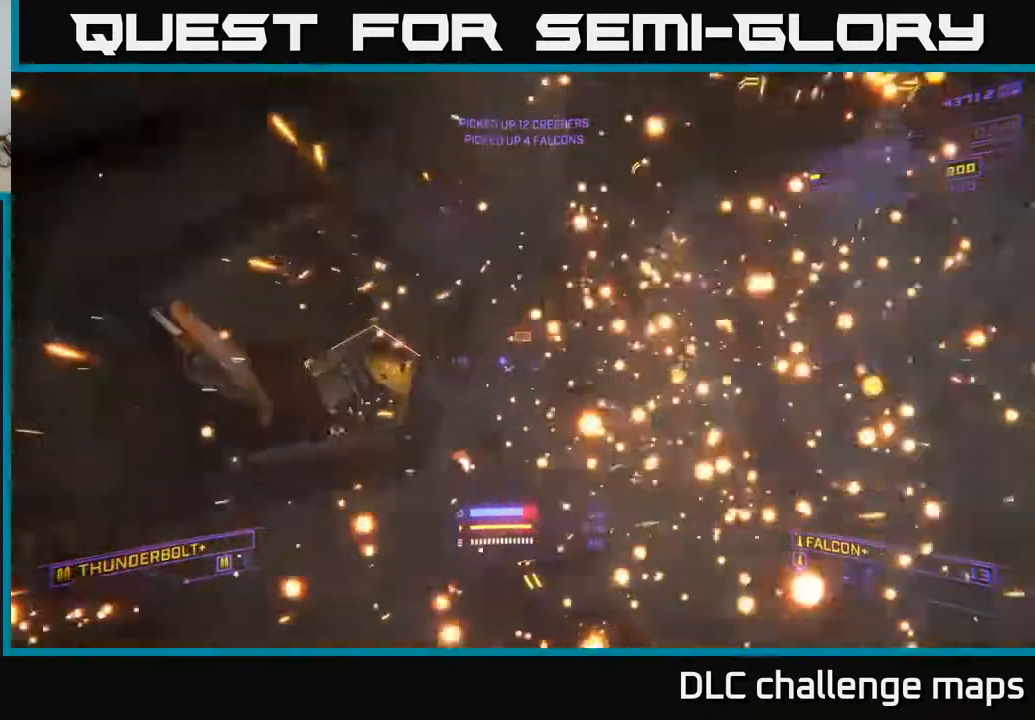
{"buttons": ["A", "R2"], "left_stick": "up", "right_stick": "down", "events": [[33, "R2", "down"], [33, "X", "up"], [33, "left_stick", "up-left"], [167, "A", "down"], [283, "right_stick", "down-right"], [350, "left_stick", "up-right"], [467, "right_stick", "down"], [483, "left_stick", "up"]]}
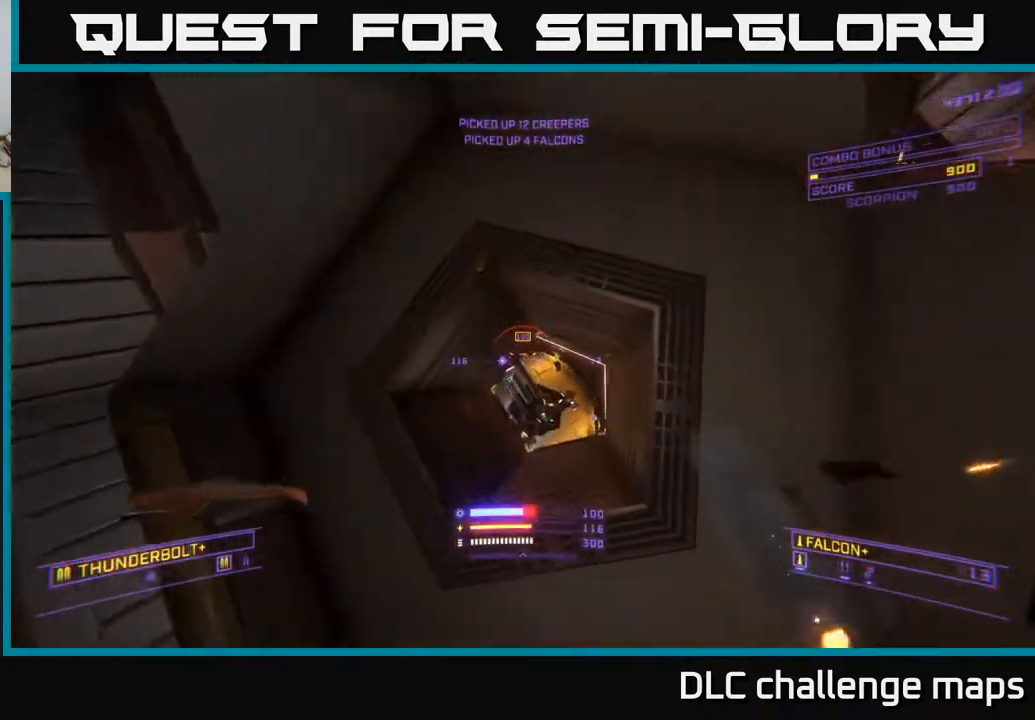
{"buttons": ["X"], "left_stick": "up-left", "right_stick": "up", "events": [[117, "left_stick", "up-right"], [167, "A", "up"], [167, "right_stick", "right"], [200, "X", "down"], [217, "R2", "up"], [333, "right_stick", "up"], [383, "left_stick", "up-left"]]}
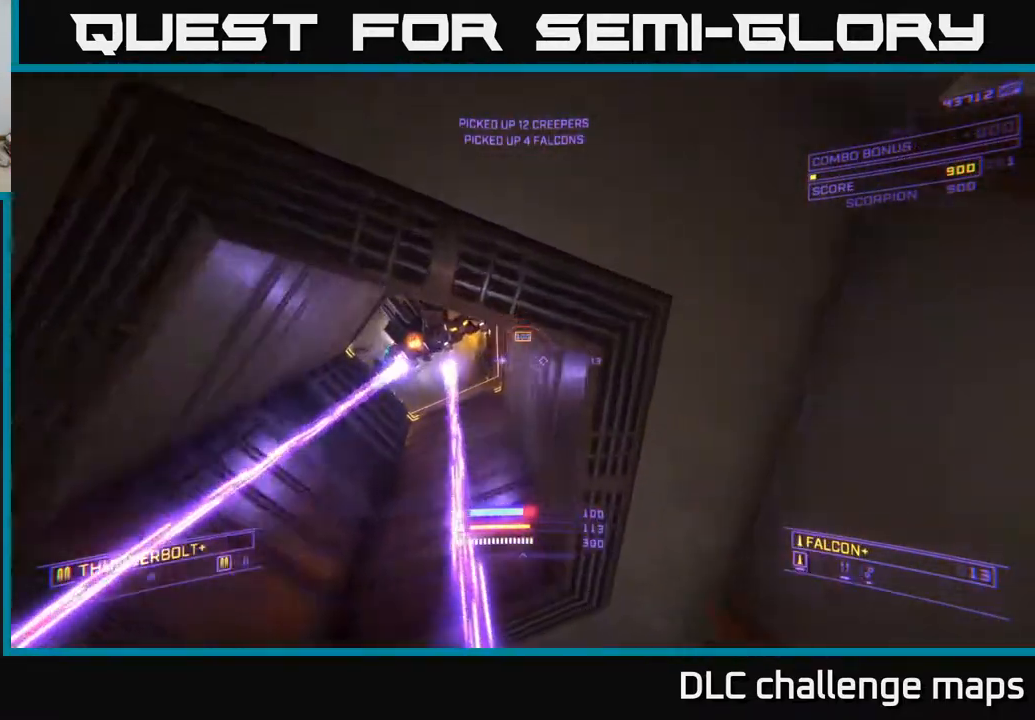
{"buttons": [], "left_stick": "down-left", "right_stick": "down-left", "events": [[283, "R2", "down"], [317, "right_stick", "center"], [333, "X", "up"], [433, "left_stick", "down-left"], [450, "R2", "up"], [467, "right_stick", "down-left"]]}
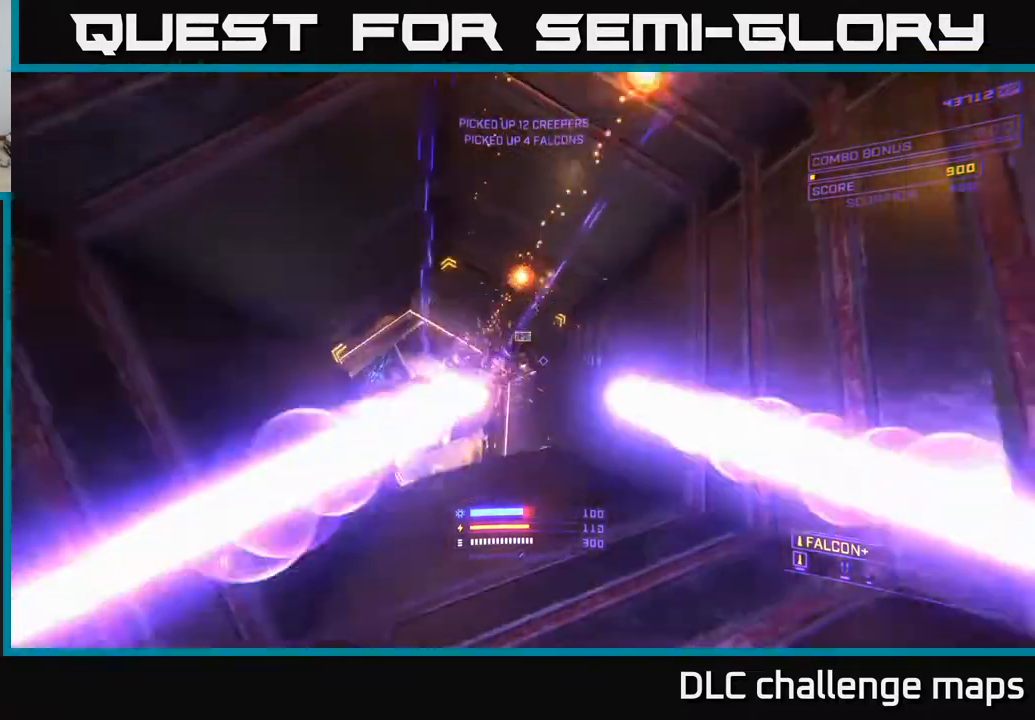
{"buttons": ["R2"], "left_stick": "up", "right_stick": "center", "events": [[83, "left_stick", "down-right"], [100, "A", "down"], [150, "left_stick", "right"], [183, "right_stick", "down"], [383, "R2", "down"], [383, "left_stick", "up-right"], [417, "right_stick", "center"], [483, "A", "up"], [483, "left_stick", "up"]]}
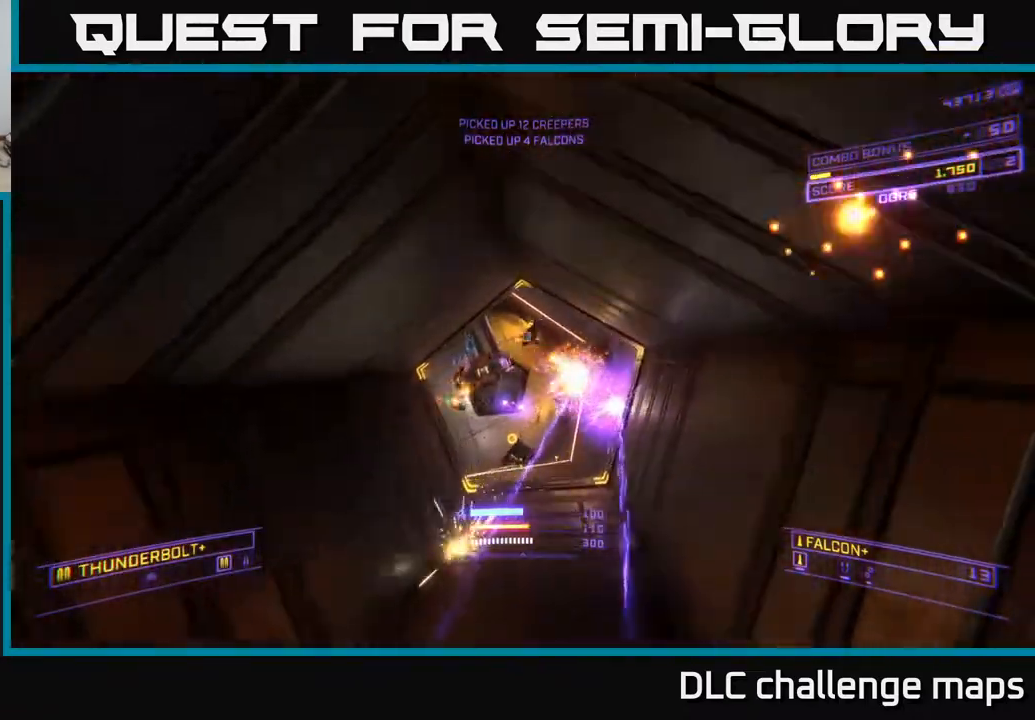
{"buttons": ["X", "R2"], "left_stick": "up-right", "right_stick": "right", "events": [[33, "X", "down"], [83, "right_stick", "left"], [250, "right_stick", "center"], [367, "left_stick", "up-right"], [367, "right_stick", "up"], [500, "right_stick", "right"]]}
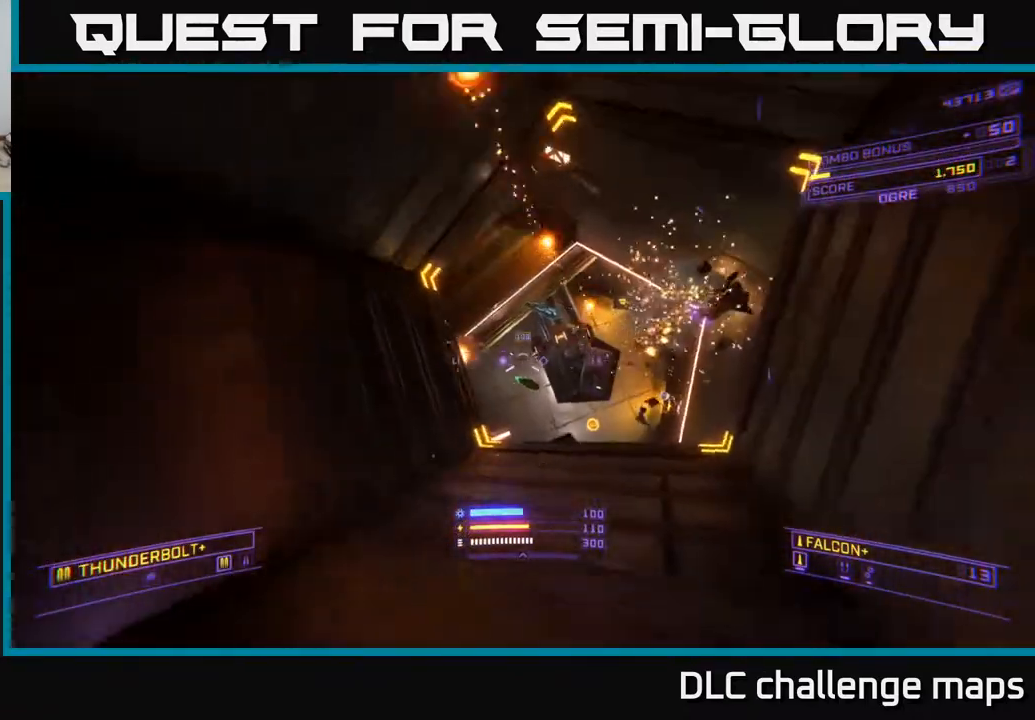
{"buttons": ["X", "R2"], "left_stick": "up", "right_stick": "left", "events": [[17, "right_stick", "up"], [50, "left_stick", "up"], [67, "right_stick", "down"], [167, "left_stick", "up-right"], [167, "right_stick", "down-right"], [417, "right_stick", "up-right"], [467, "left_stick", "up"], [500, "right_stick", "left"]]}
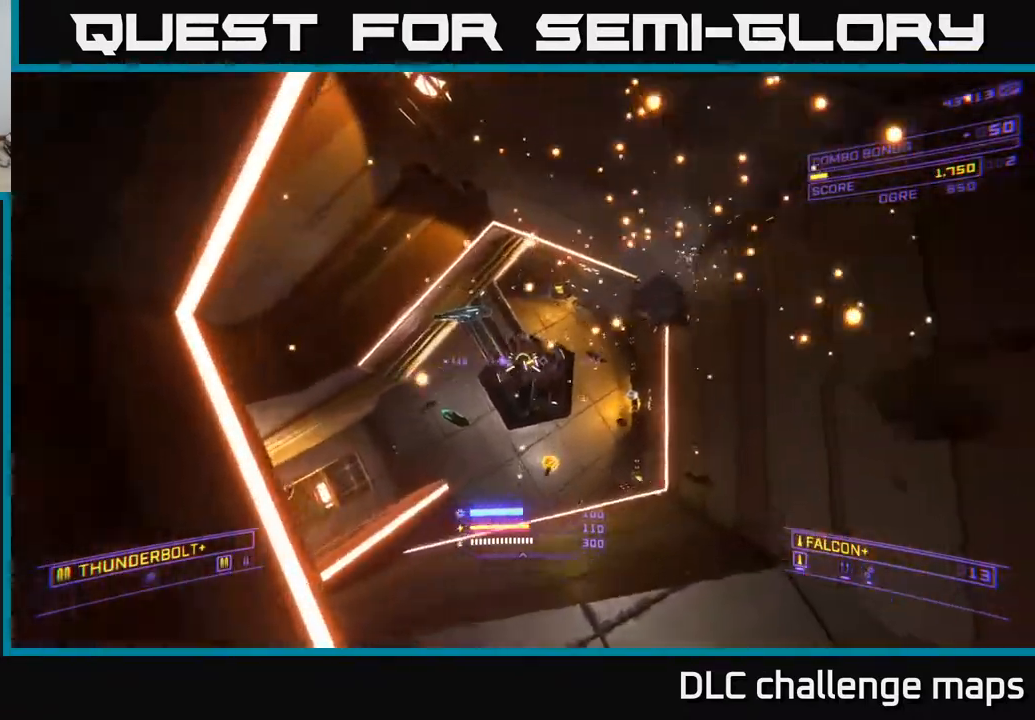
{"buttons": ["X", "R2"], "left_stick": "left", "right_stick": "right", "events": [[17, "R2", "up"], [33, "left_stick", "up-left"], [150, "right_stick", "right"], [233, "right_stick", "up-right"], [333, "left_stick", "up-right"], [417, "right_stick", "right"], [433, "left_stick", "up-left"], [500, "R2", "down"], [500, "left_stick", "left"]]}
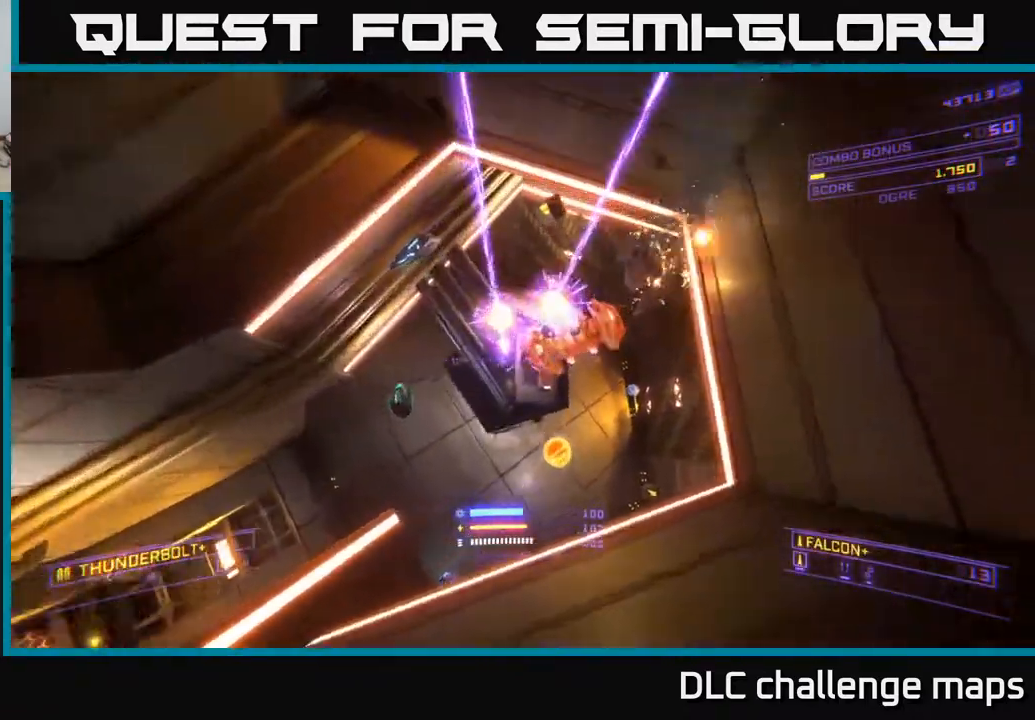
{"buttons": ["A"], "left_stick": "up-right", "right_stick": "down-right", "events": [[17, "X", "up"], [133, "right_stick", "up"], [167, "A", "down"], [167, "R2", "up"], [183, "right_stick", "up-left"], [400, "right_stick", "down-right"], [417, "left_stick", "up"], [500, "left_stick", "up-right"]]}
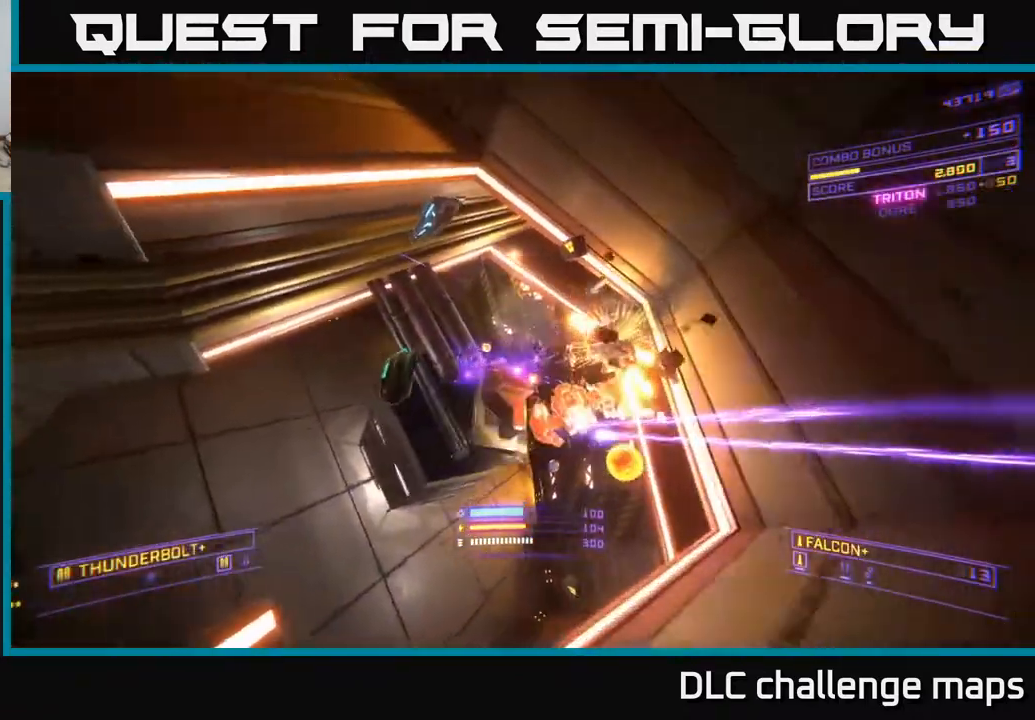
{"buttons": ["X"], "left_stick": "up", "right_stick": "center", "events": [[150, "left_stick", "up"], [333, "right_stick", "center"], [433, "A", "up"], [467, "X", "down"]]}
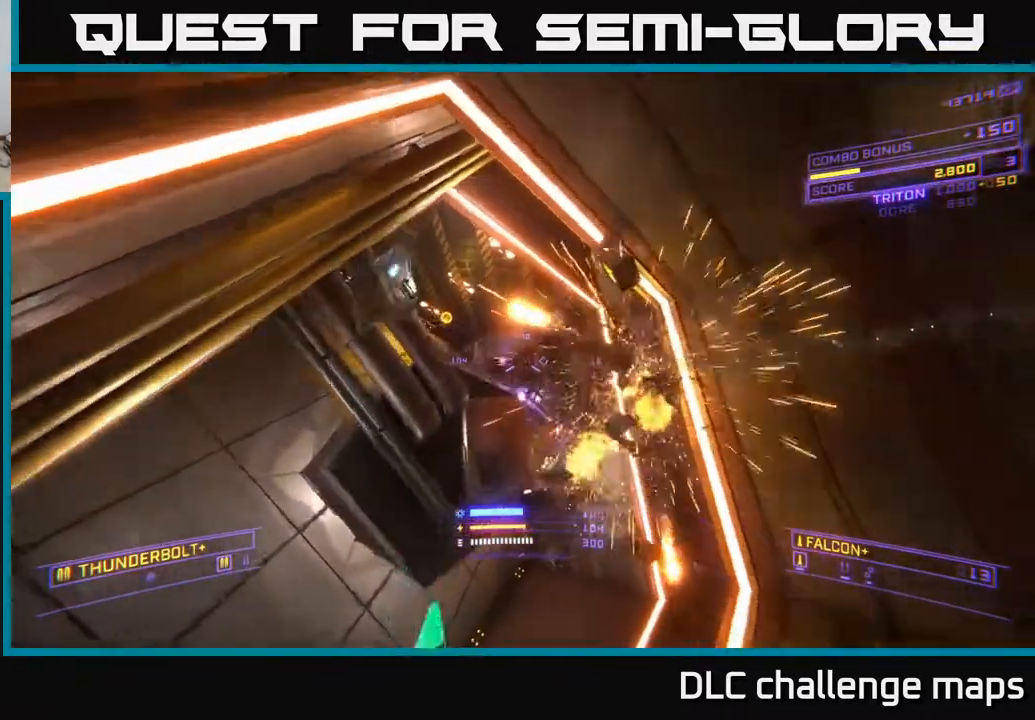
{"buttons": ["X"], "left_stick": "down-left", "right_stick": "left", "events": [[100, "right_stick", "right"], [150, "left_stick", "right"], [250, "X", "up"], [267, "right_stick", "left"], [417, "X", "down"], [450, "left_stick", "down"], [500, "left_stick", "down-left"]]}
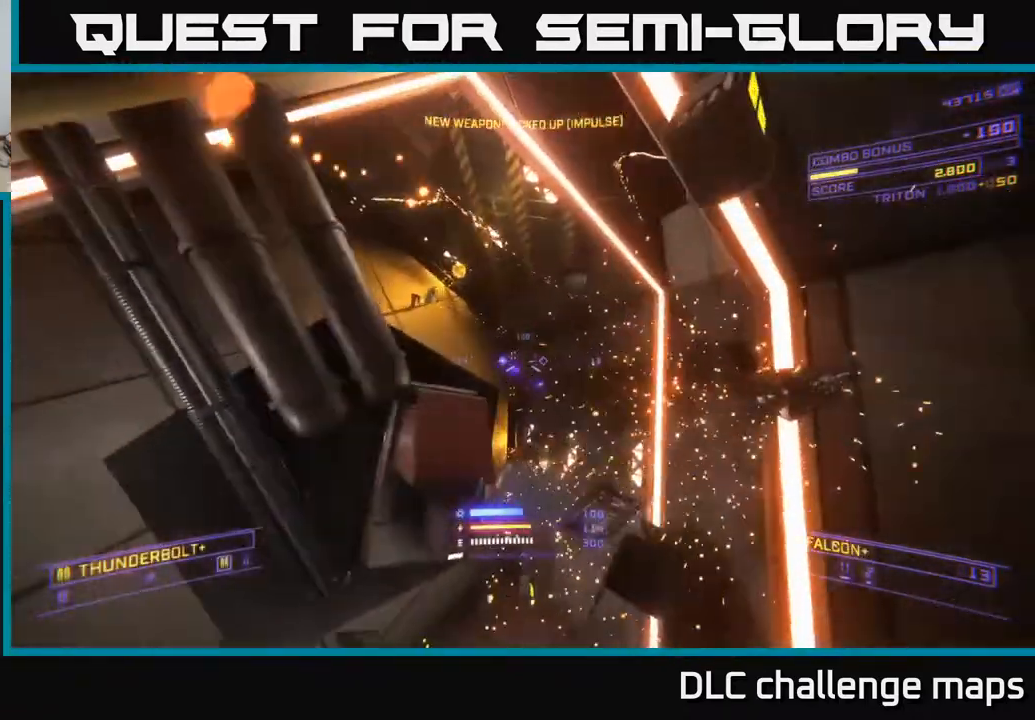
{"buttons": ["A"], "left_stick": "up", "right_stick": "down-left", "events": [[33, "left_stick", "left"], [117, "L3", "down"], [183, "L3", "up"], [233, "X", "up"], [267, "left_stick", "up-left"], [400, "A", "down"], [417, "left_stick", "up"], [417, "right_stick", "down-left"]]}
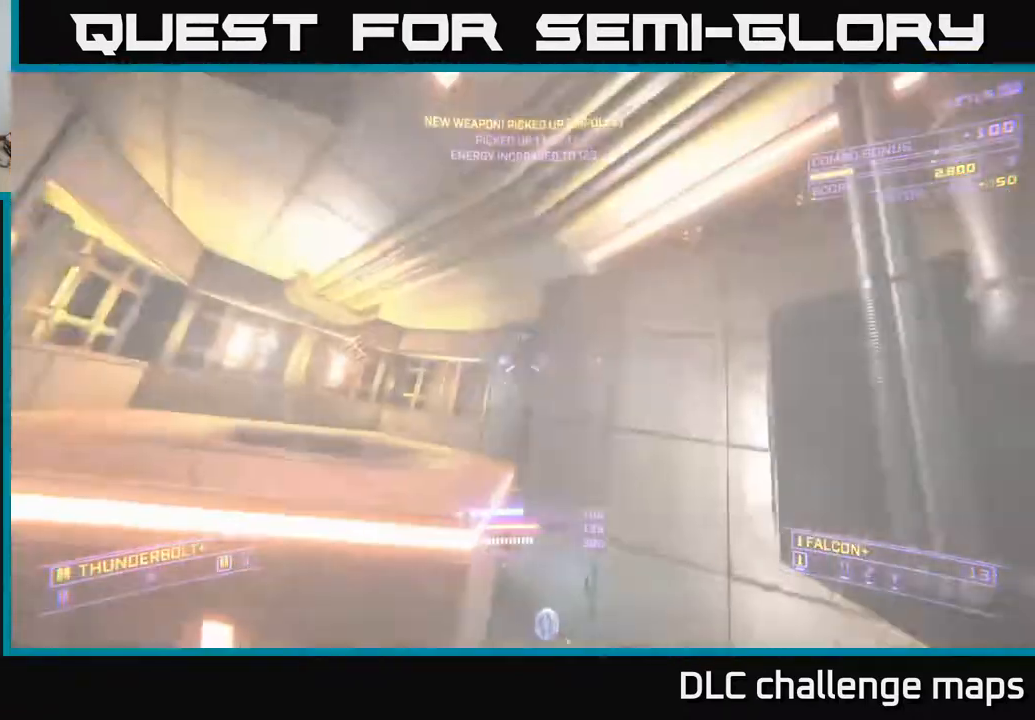
{"buttons": ["X", "R2"], "left_stick": "right", "right_stick": "left", "events": [[183, "right_stick", "center"], [233, "left_stick", "center"], [267, "right_stick", "down"], [283, "left_stick", "down-right"], [317, "A", "up"], [383, "X", "down"], [400, "right_stick", "left"], [450, "left_stick", "right"], [500, "R2", "down"]]}
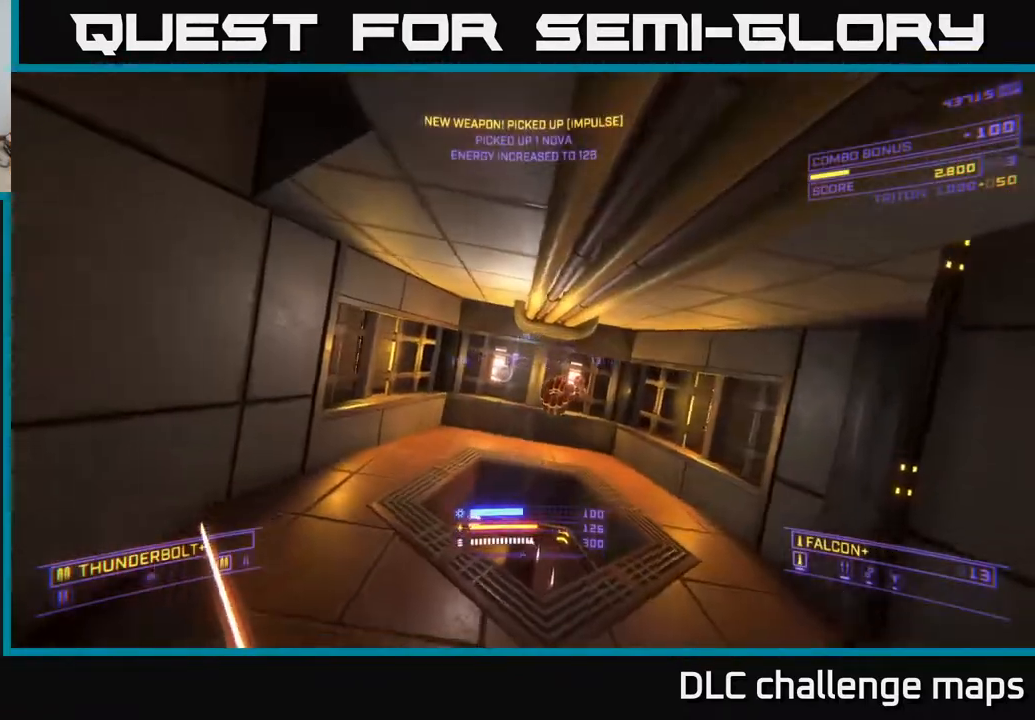
{"buttons": ["R2"], "left_stick": "up", "right_stick": "center", "events": [[17, "left_stick", "up-right"], [250, "X", "up"], [333, "left_stick", "right"], [417, "right_stick", "center"], [450, "left_stick", "center"], [500, "left_stick", "up"]]}
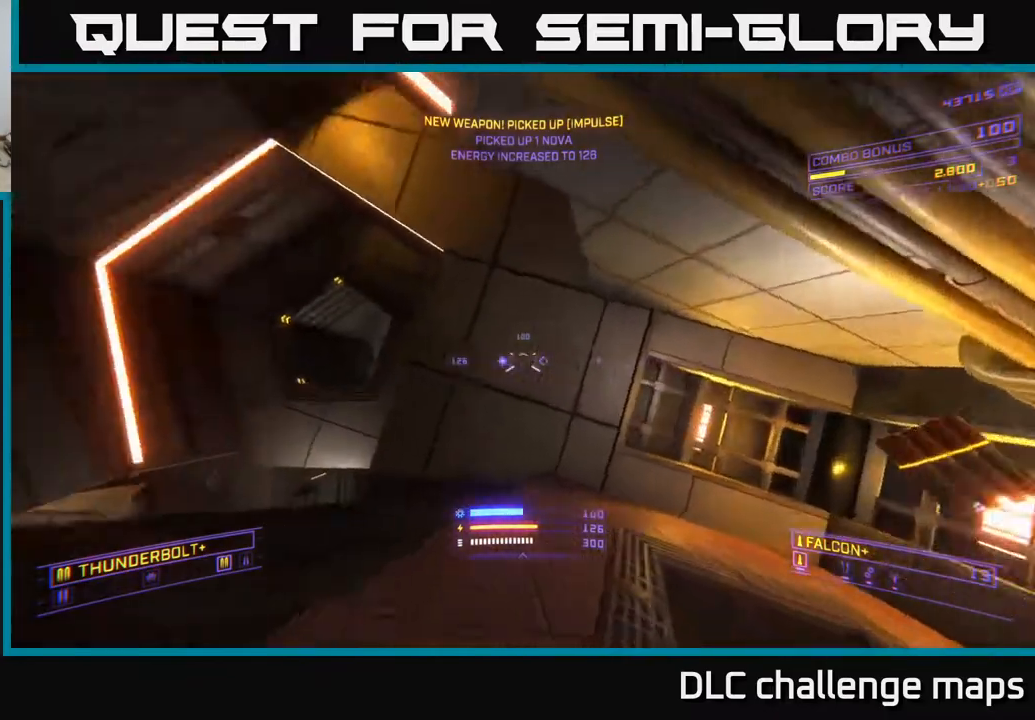
{"buttons": ["R2"], "left_stick": "left", "right_stick": "right", "events": [[50, "left_stick", "left"], [183, "X", "down"], [250, "X", "up"], [283, "right_stick", "right"]]}
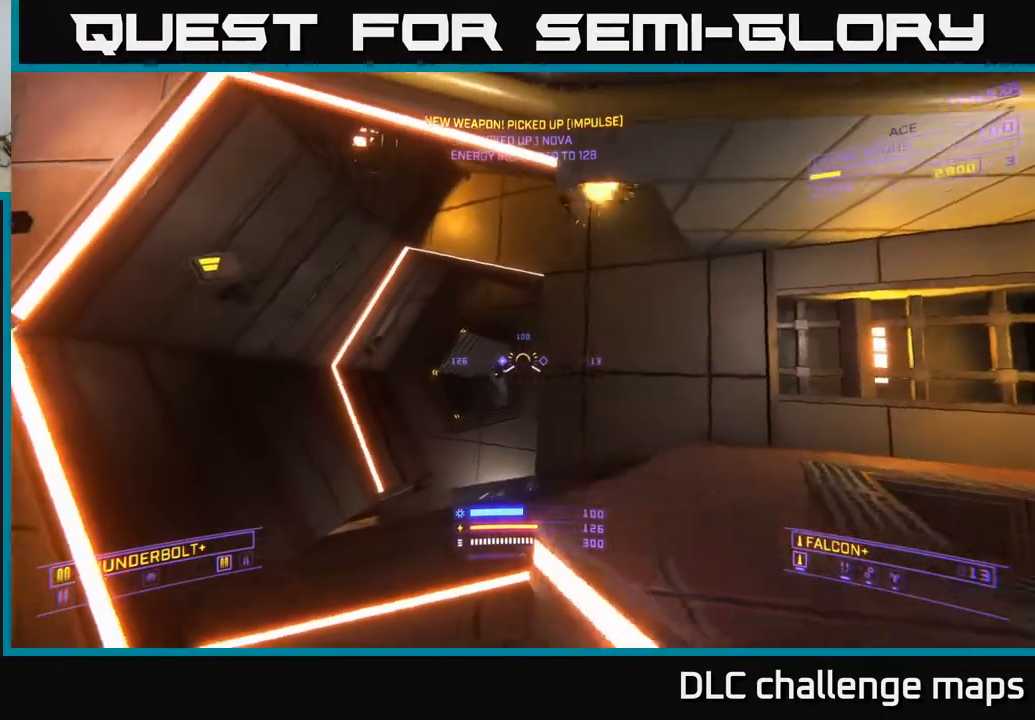
{"buttons": ["R2"], "left_stick": "up-left", "right_stick": "left", "events": [[183, "left_stick", "up-left"], [350, "right_stick", "center"], [467, "right_stick", "left"]]}